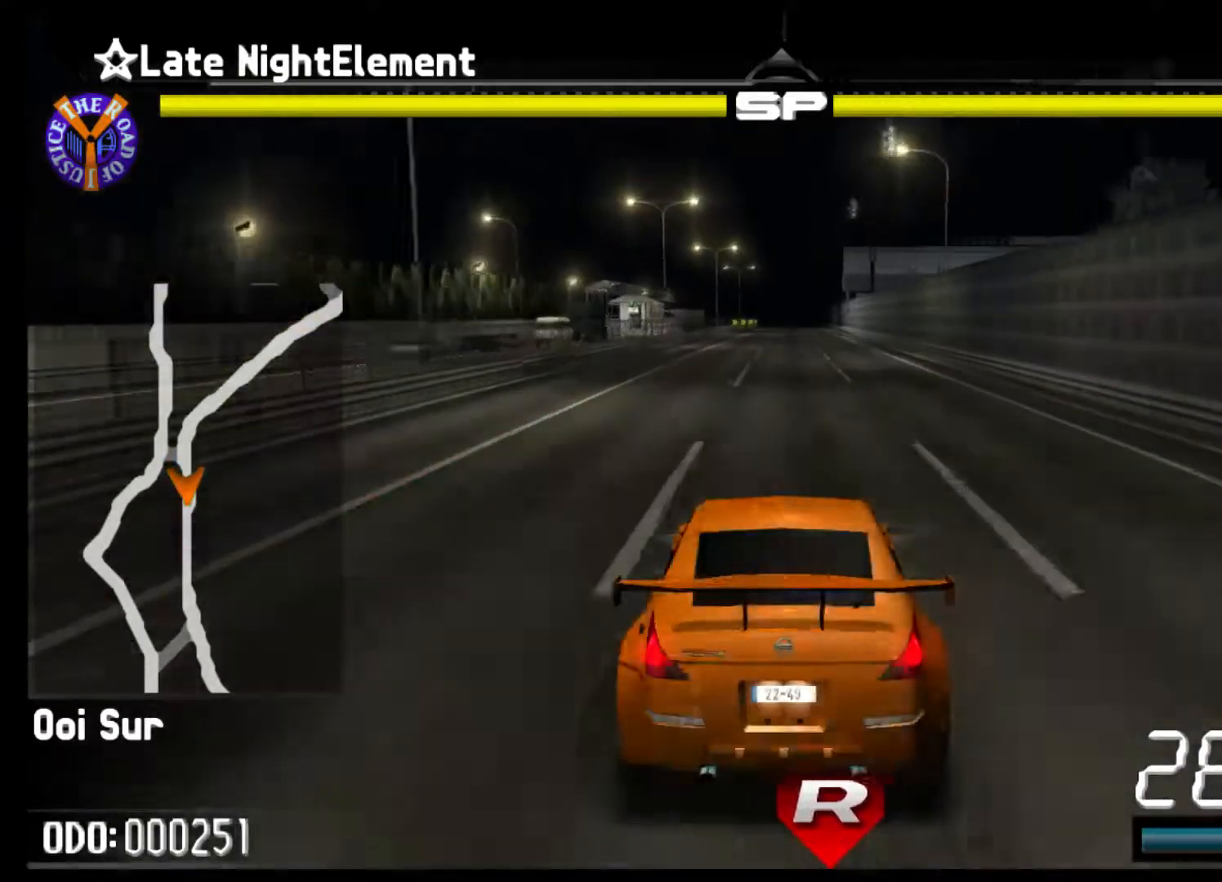
Gameplay with a controller (Xbox layout); each line is a JSON object with the inputs held at the frame after it. "events" lists button and stick changes between this image and that frame as [ms after this image, input, new state], when the widget could be followed in between. Not read: L3 R3 right_stick.
{"buttons": ["R2"], "left_stick": "center", "events": []}
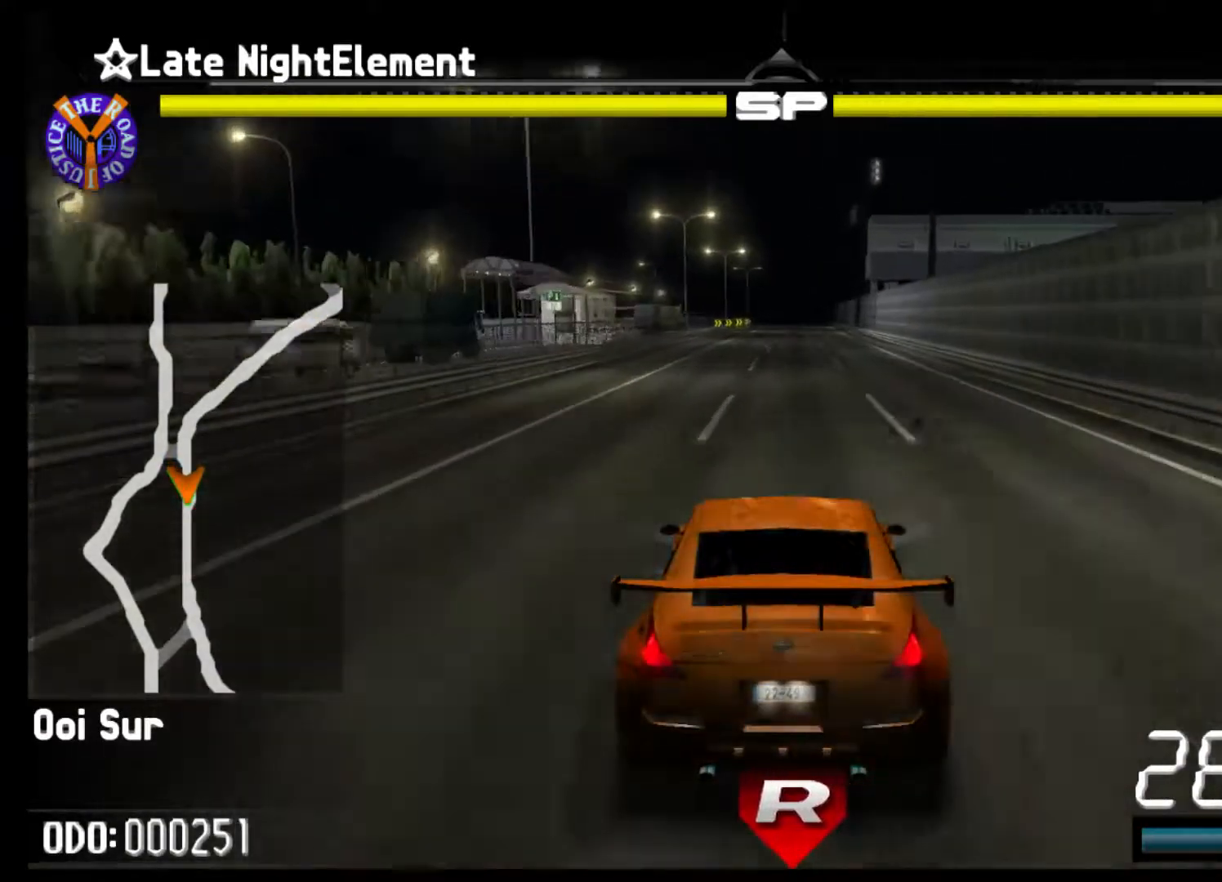
{"buttons": ["R2"], "left_stick": "center", "events": []}
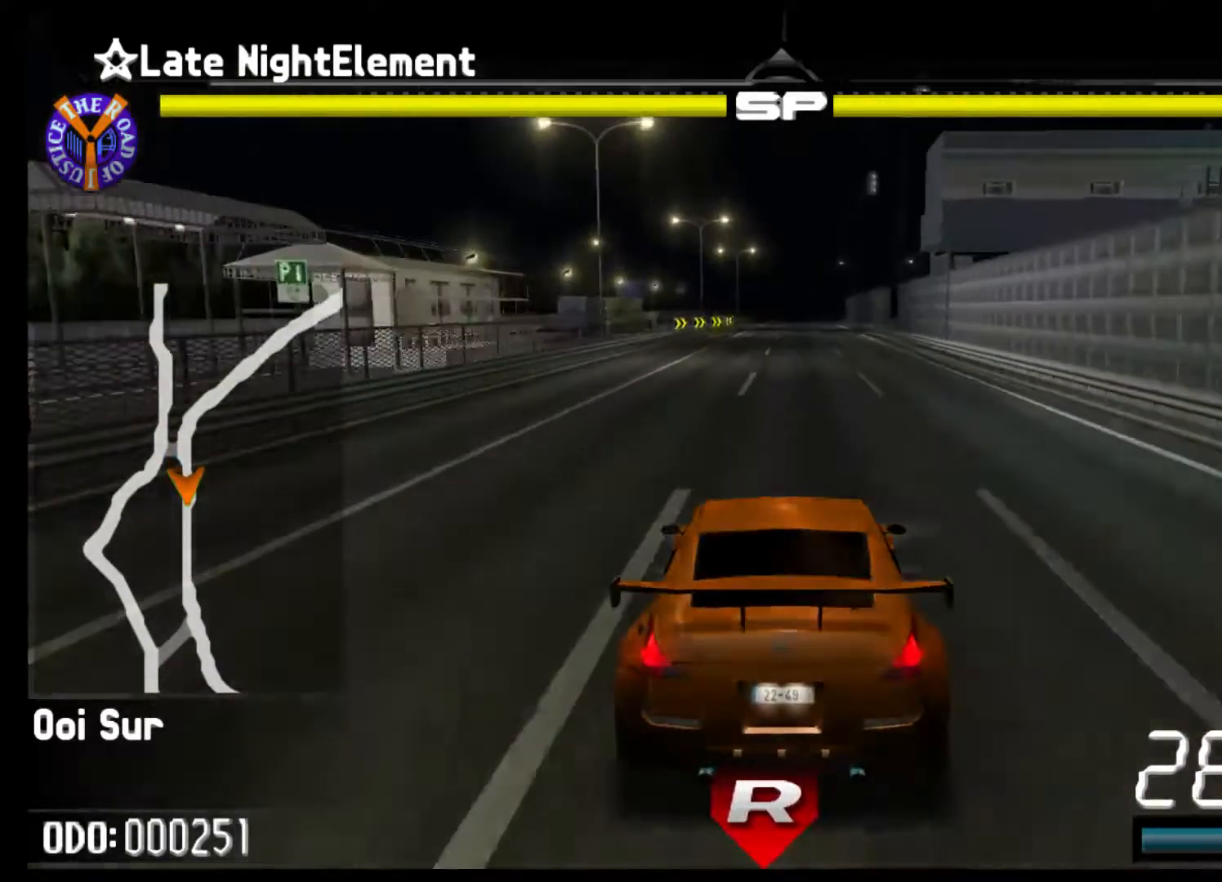
{"buttons": ["R2"], "left_stick": "center", "events": []}
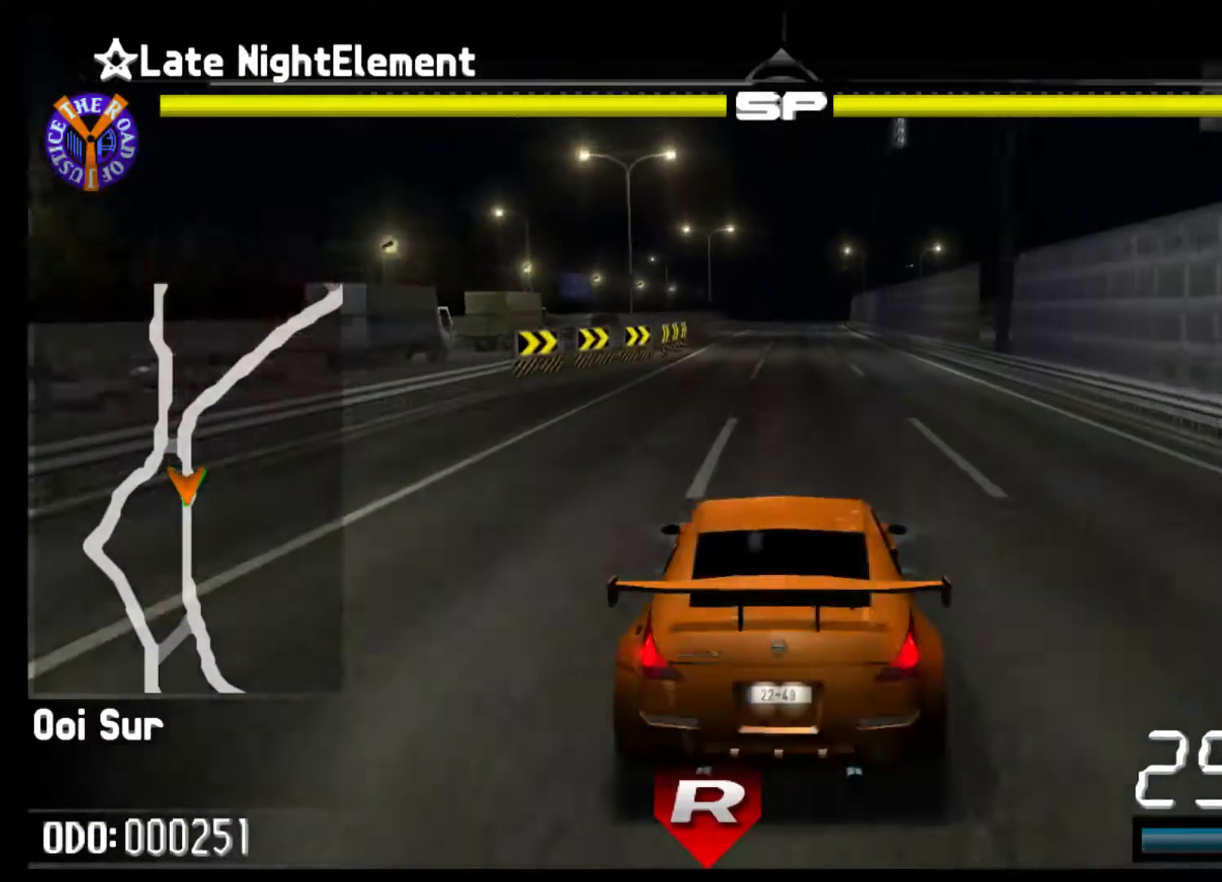
{"buttons": ["R2"], "left_stick": "center", "events": []}
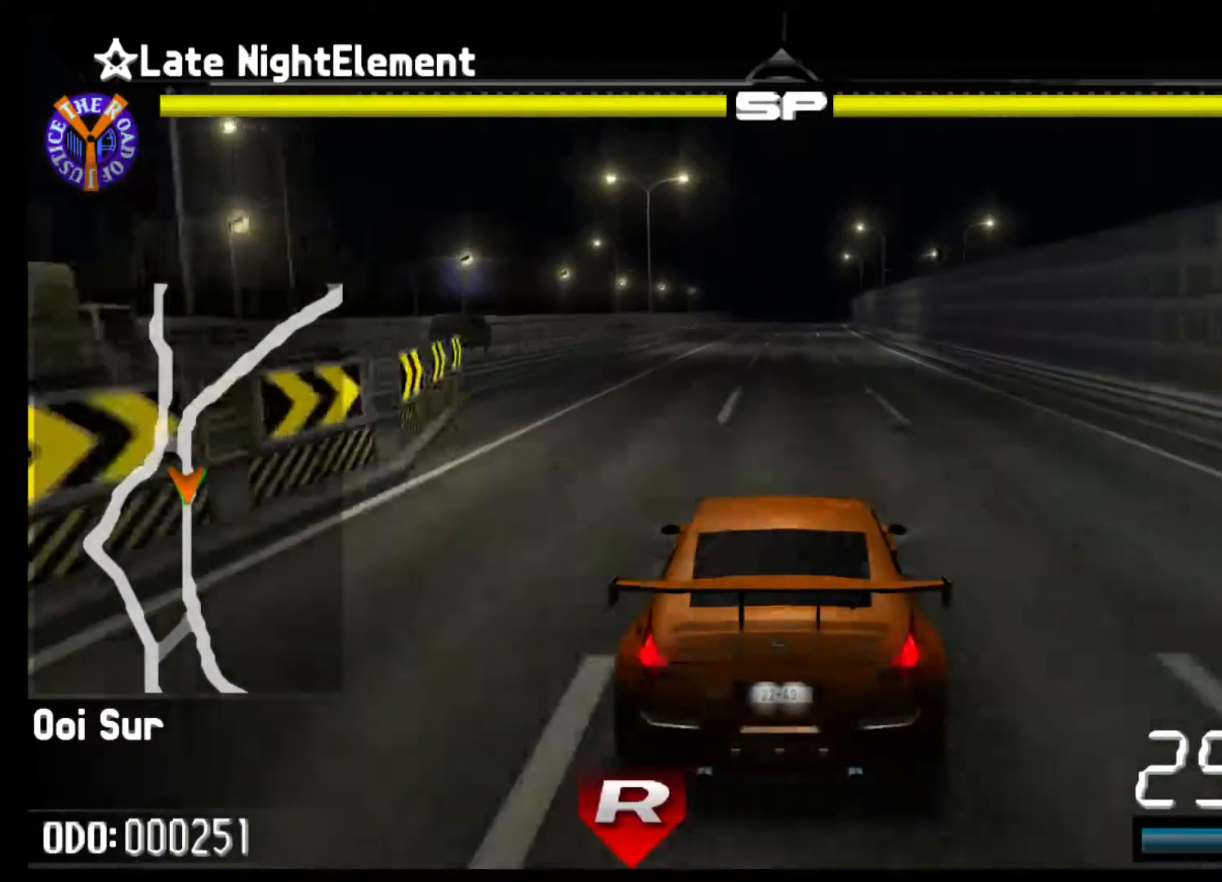
{"buttons": ["Y", "R2"], "left_stick": "center", "events": [[467, "Y", "down"]]}
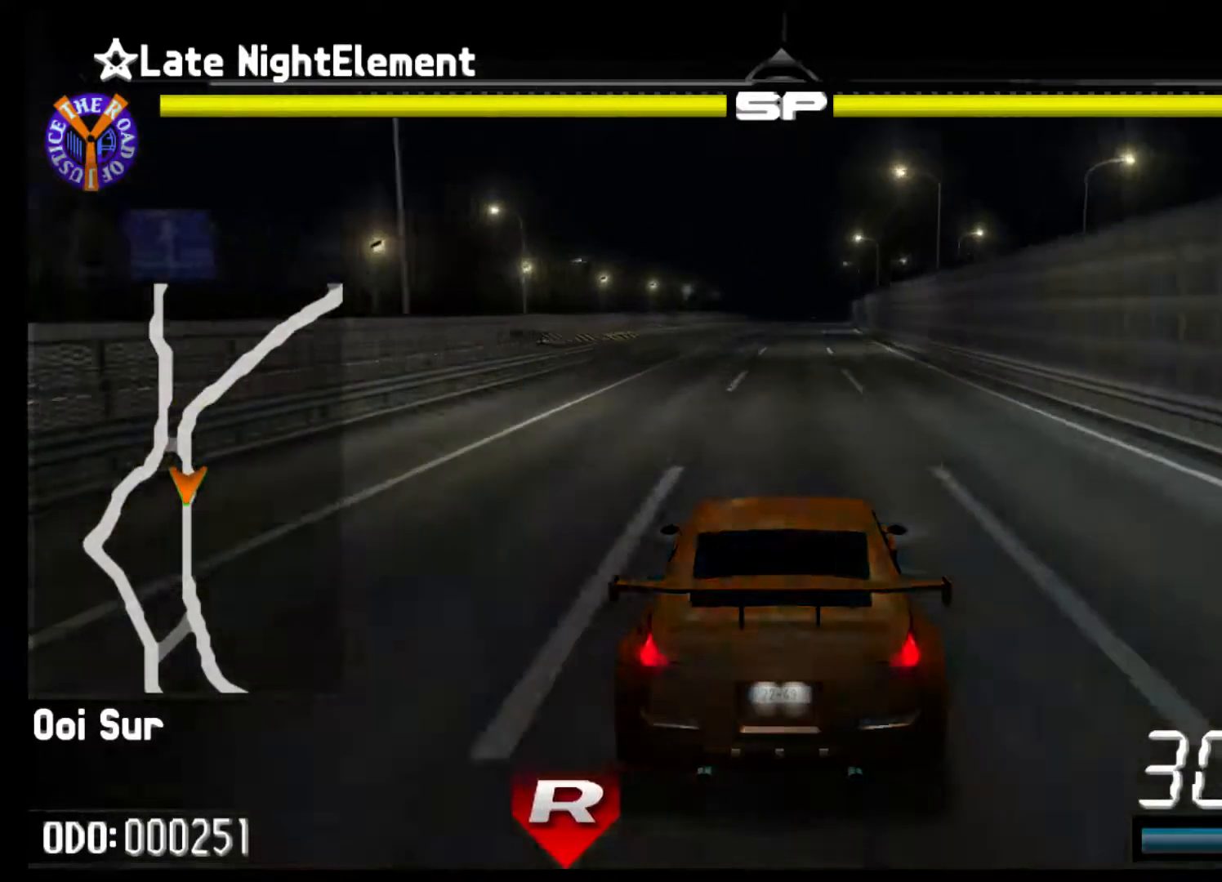
{"buttons": ["Y", "R2"], "left_stick": "center", "events": []}
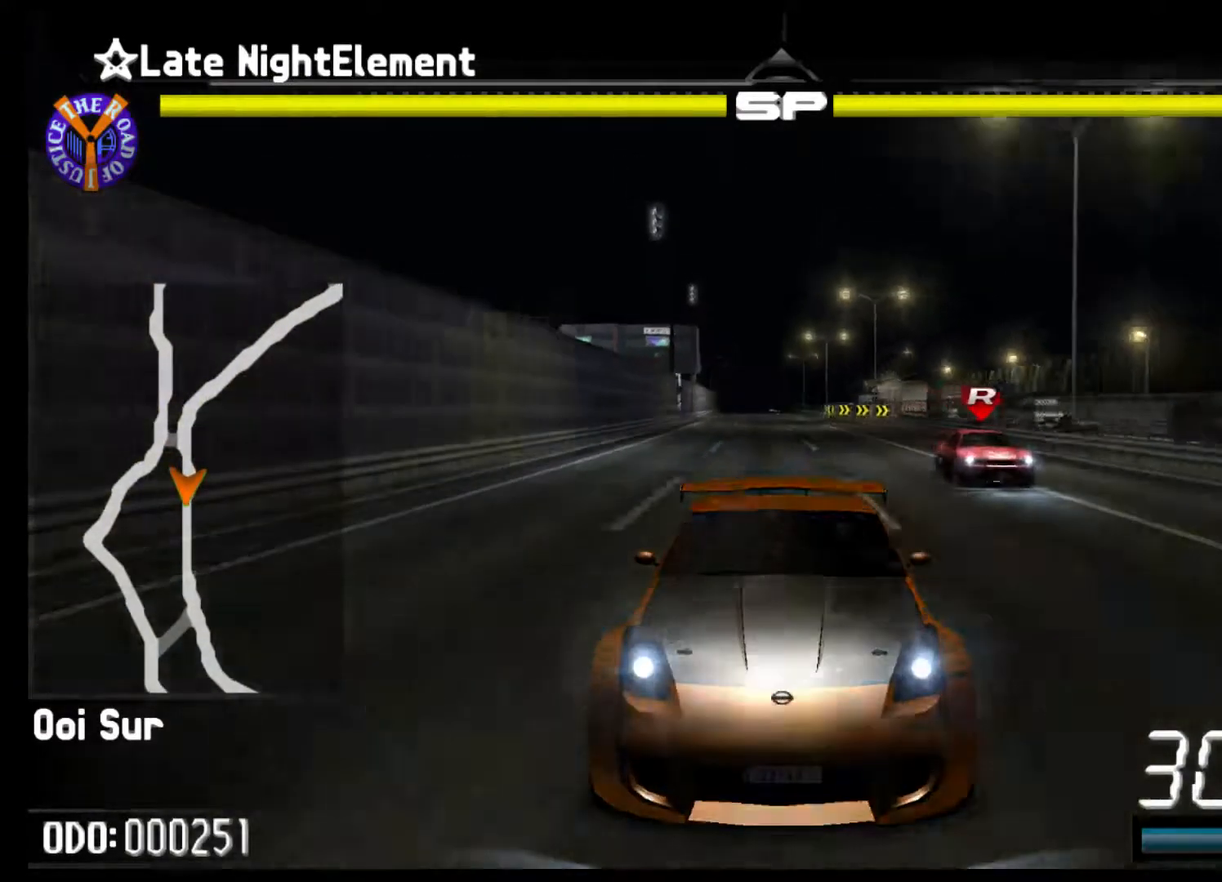
{"buttons": ["R2"], "left_stick": "center", "events": [[67, "Y", "up"]]}
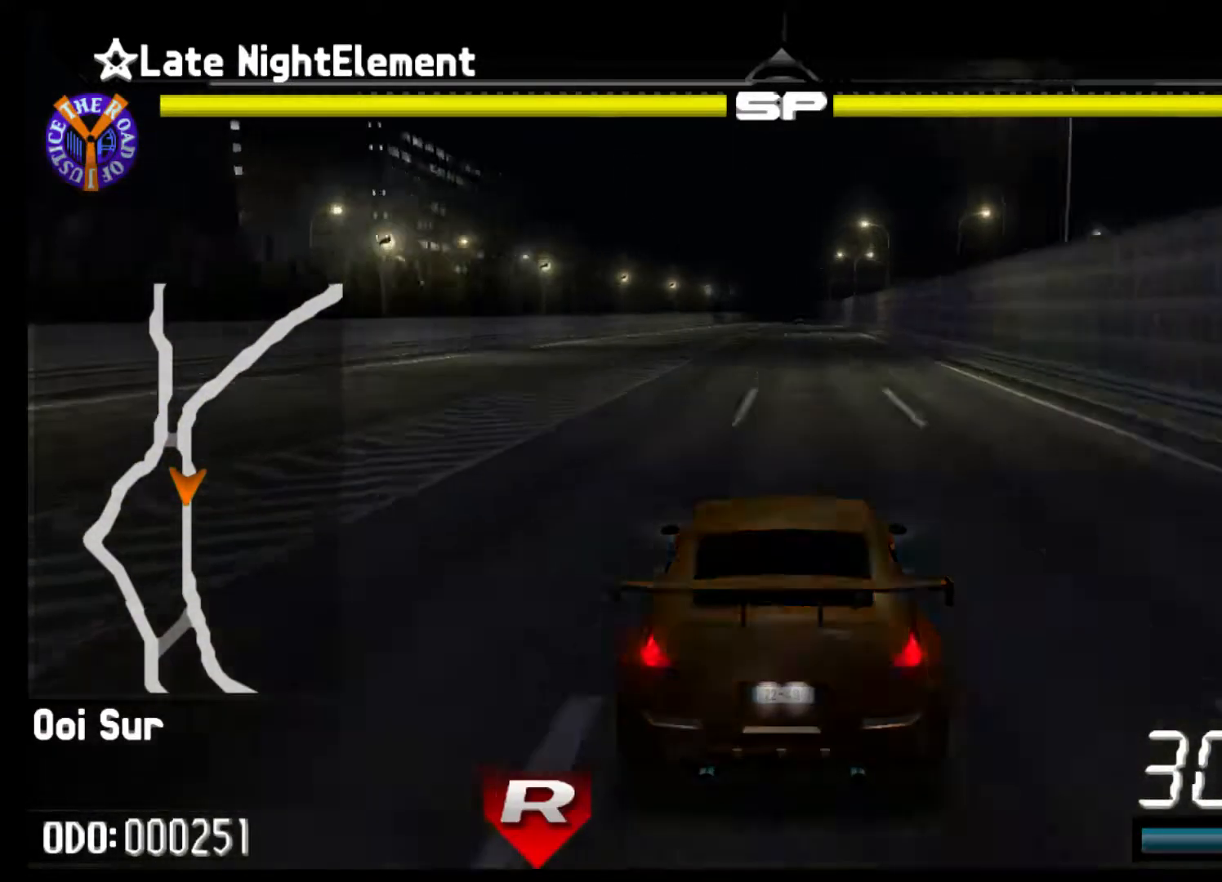
{"buttons": ["R2"], "left_stick": "center", "events": []}
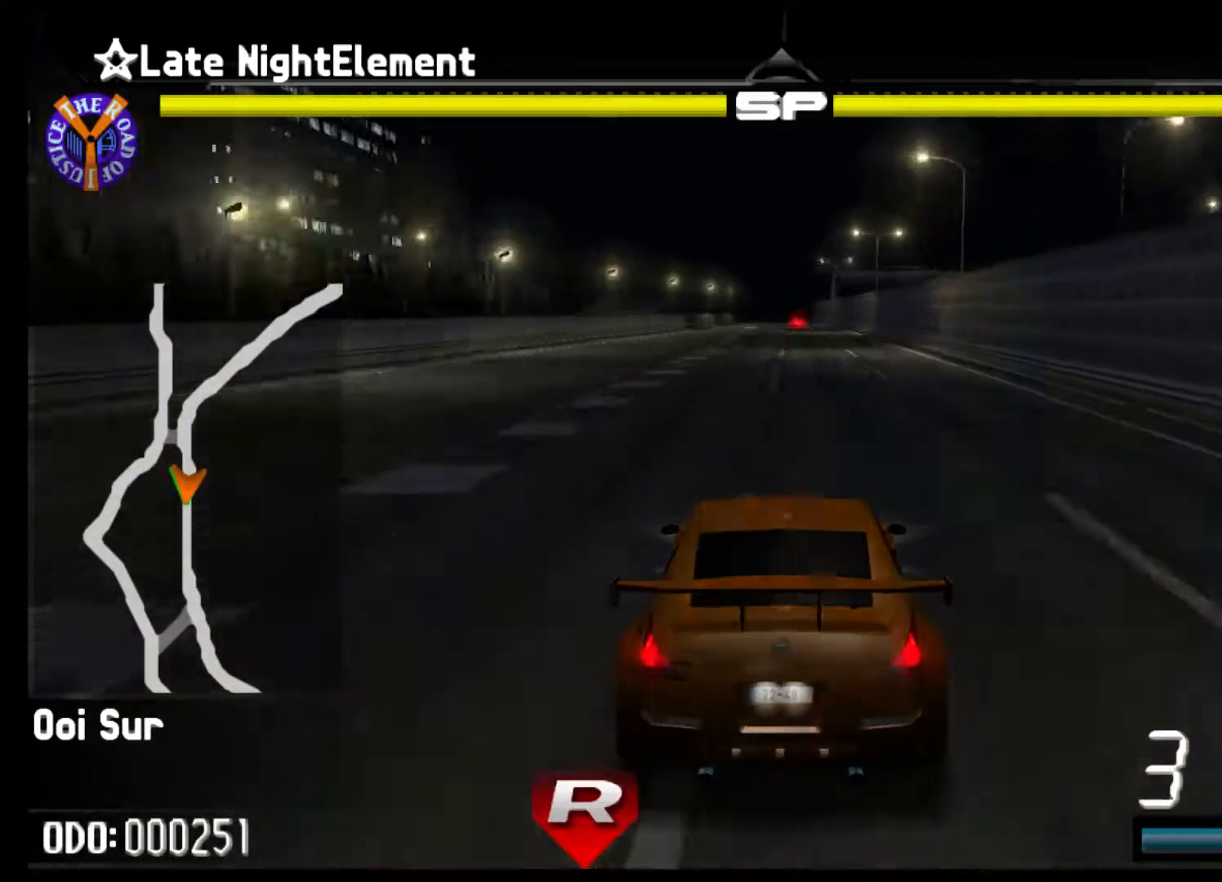
{"buttons": ["R2"], "left_stick": "center", "events": [[67, "left_stick", "left"], [300, "left_stick", "center"]]}
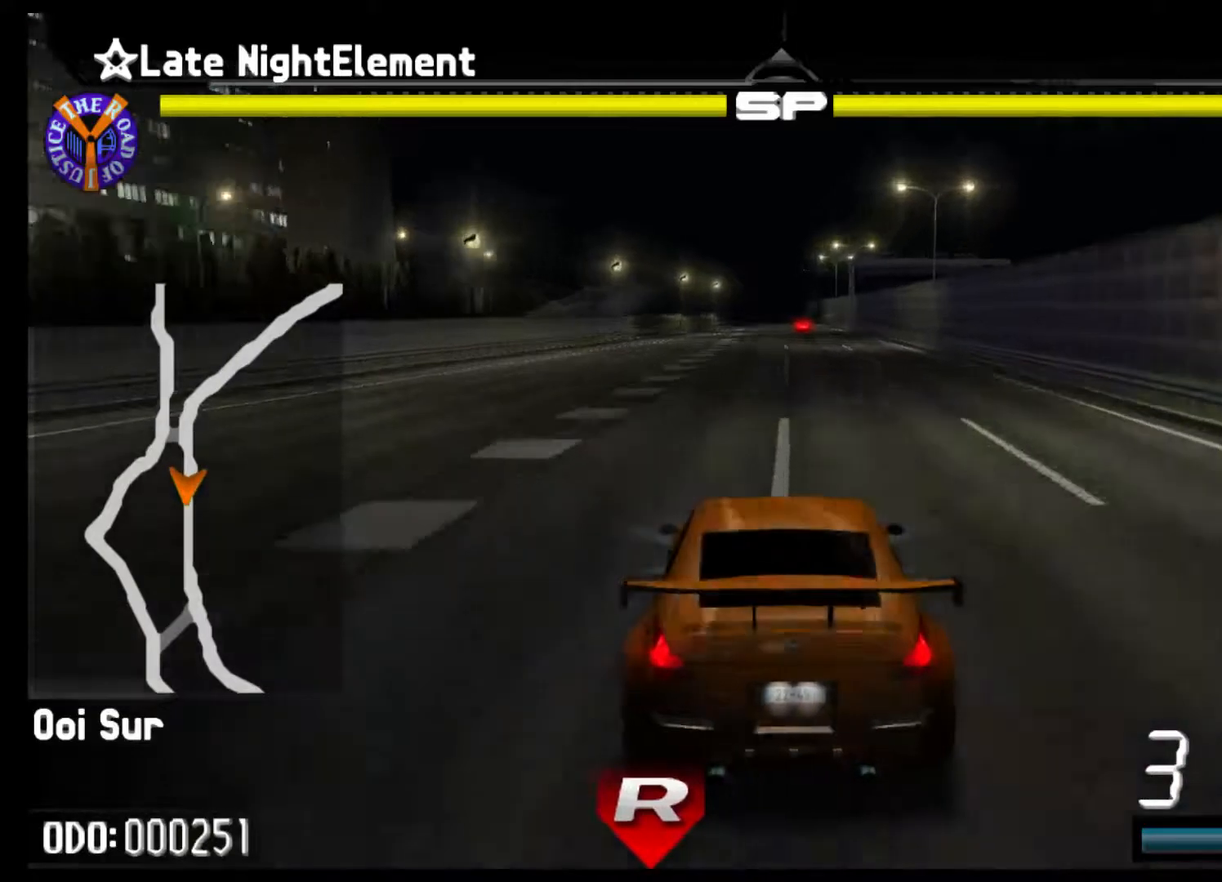
{"buttons": ["R2"], "left_stick": "center", "events": []}
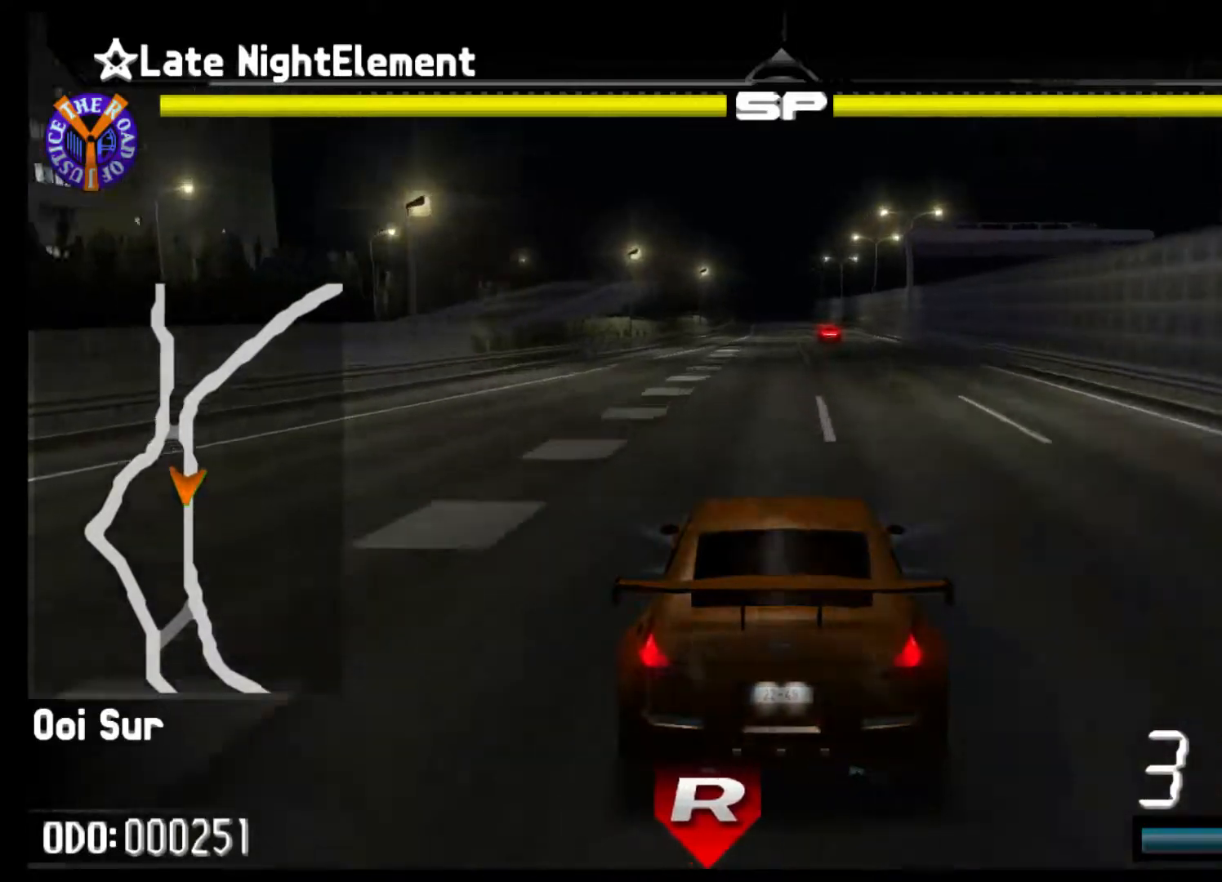
{"buttons": ["R2"], "left_stick": "center", "events": [[167, "left_stick", "left"], [433, "left_stick", "center"]]}
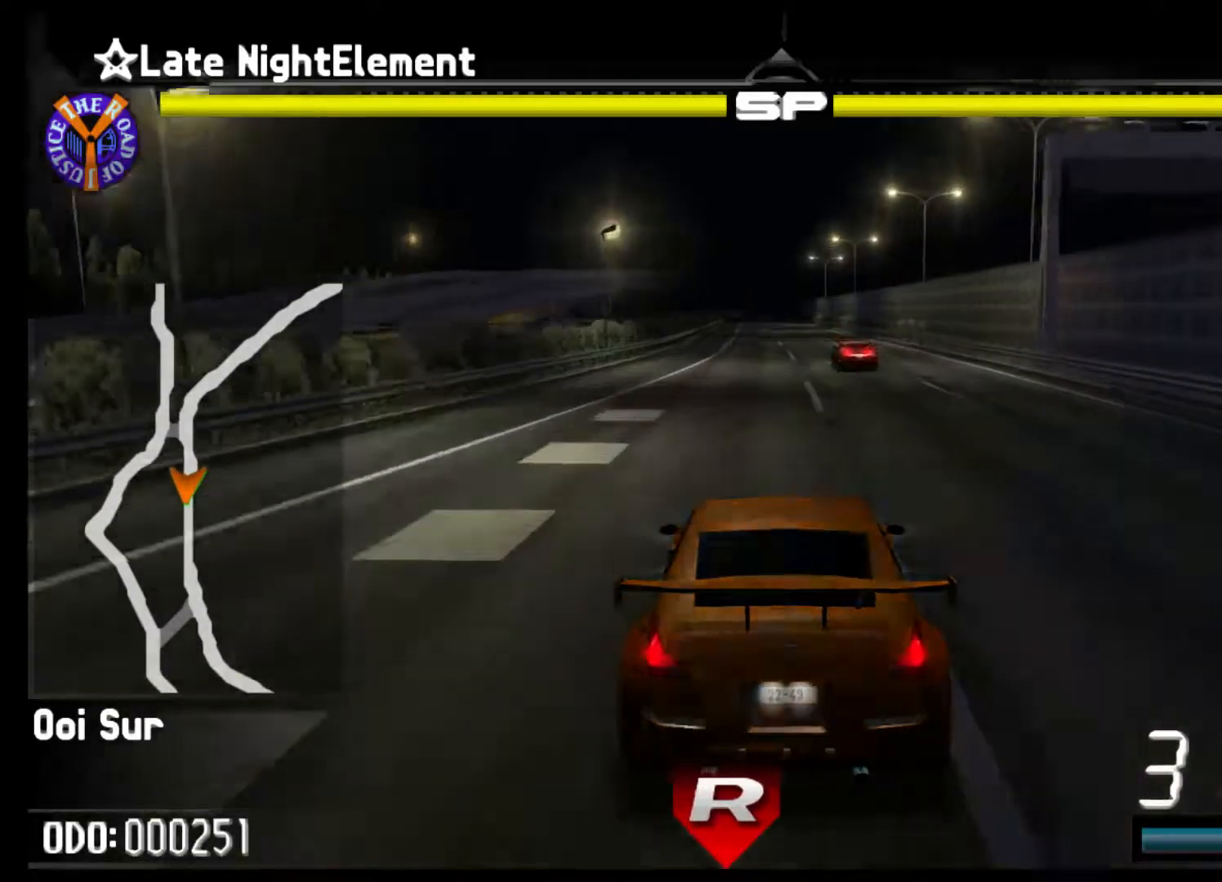
{"buttons": ["R2"], "left_stick": "center", "events": []}
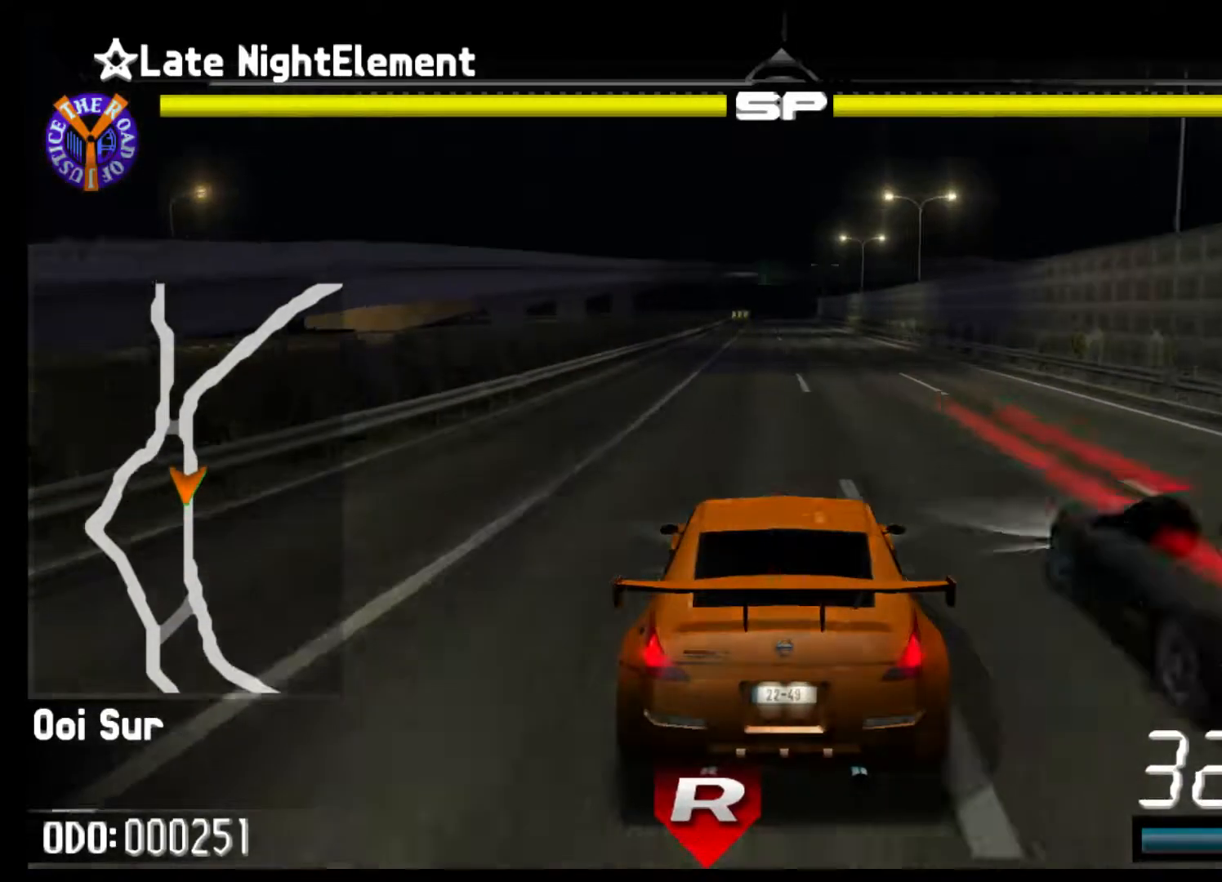
{"buttons": ["R2"], "left_stick": "left", "events": [[433, "left_stick", "left"]]}
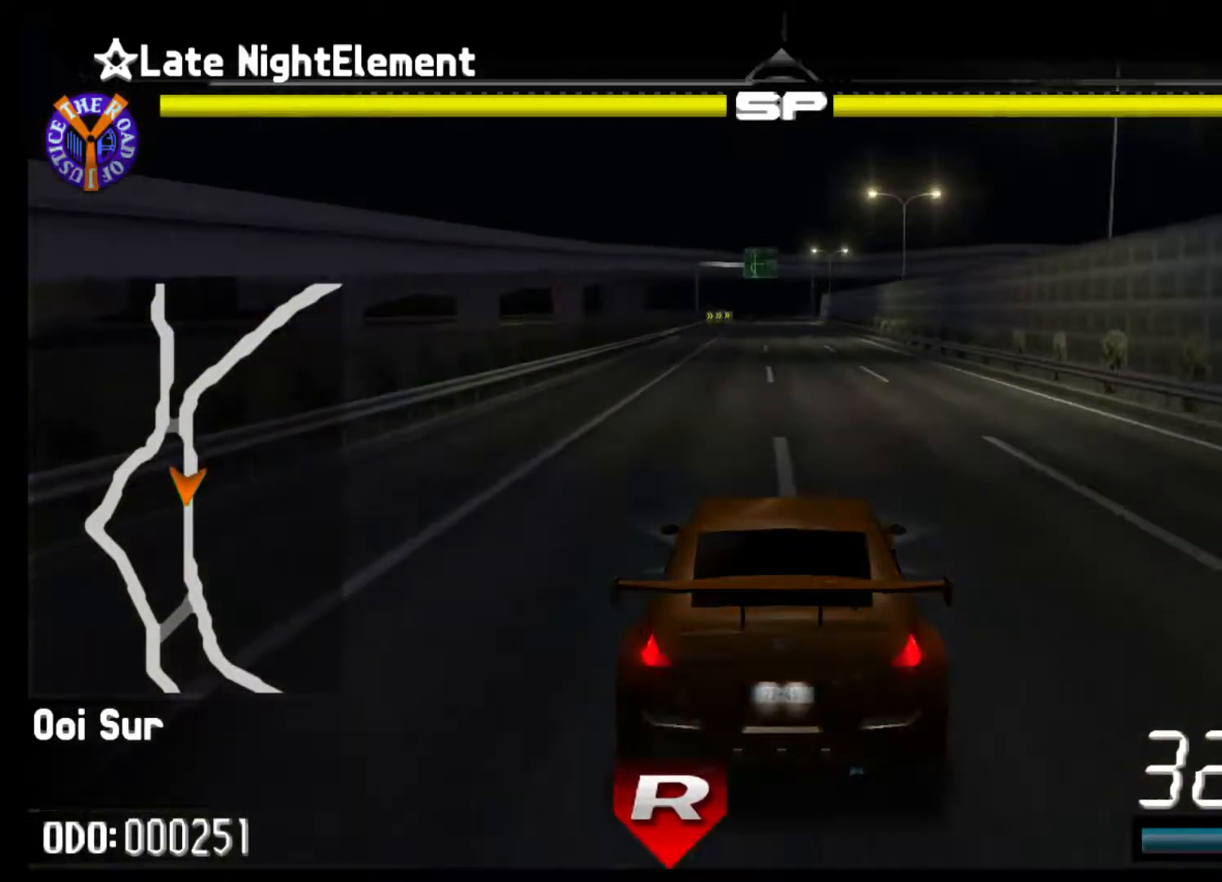
{"buttons": ["R2"], "left_stick": "center", "events": [[167, "left_stick", "center"]]}
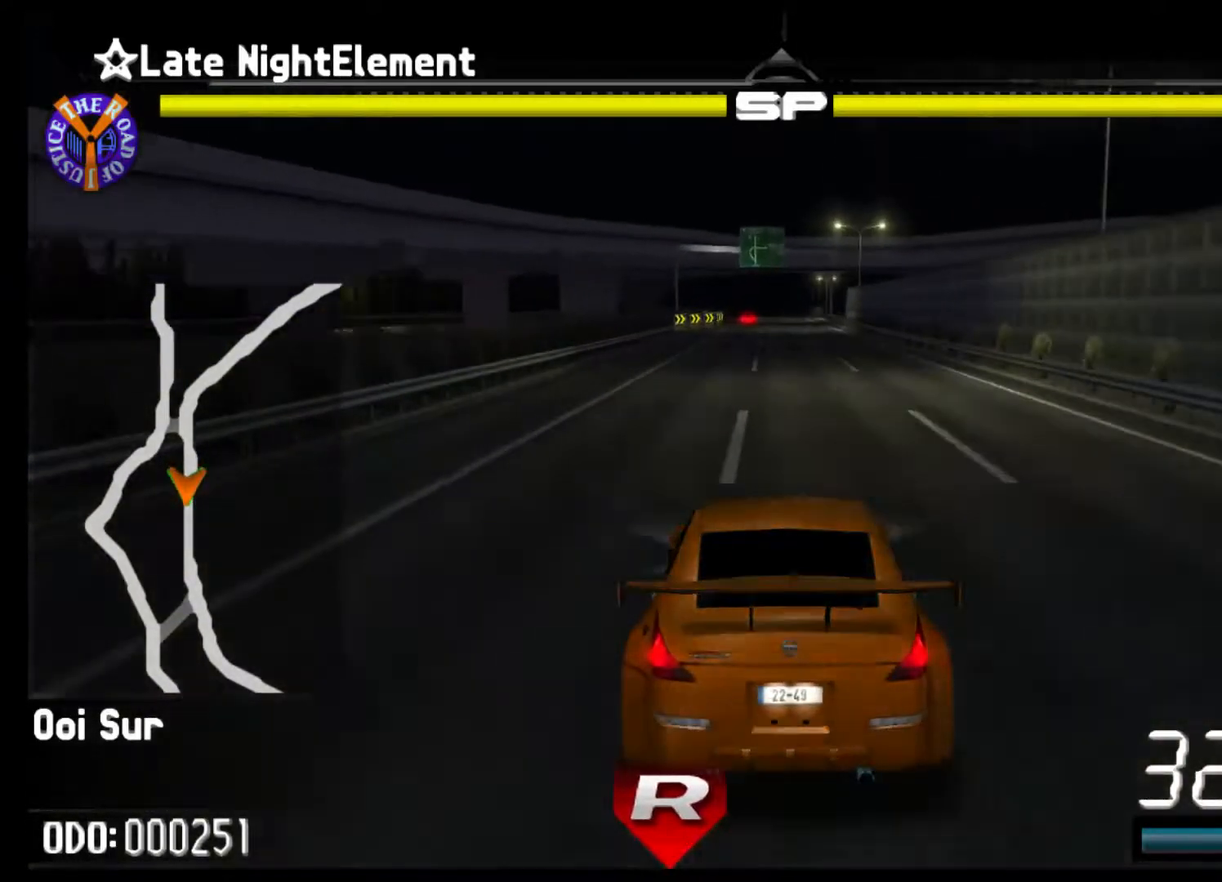
{"buttons": ["R2"], "left_stick": "center", "events": []}
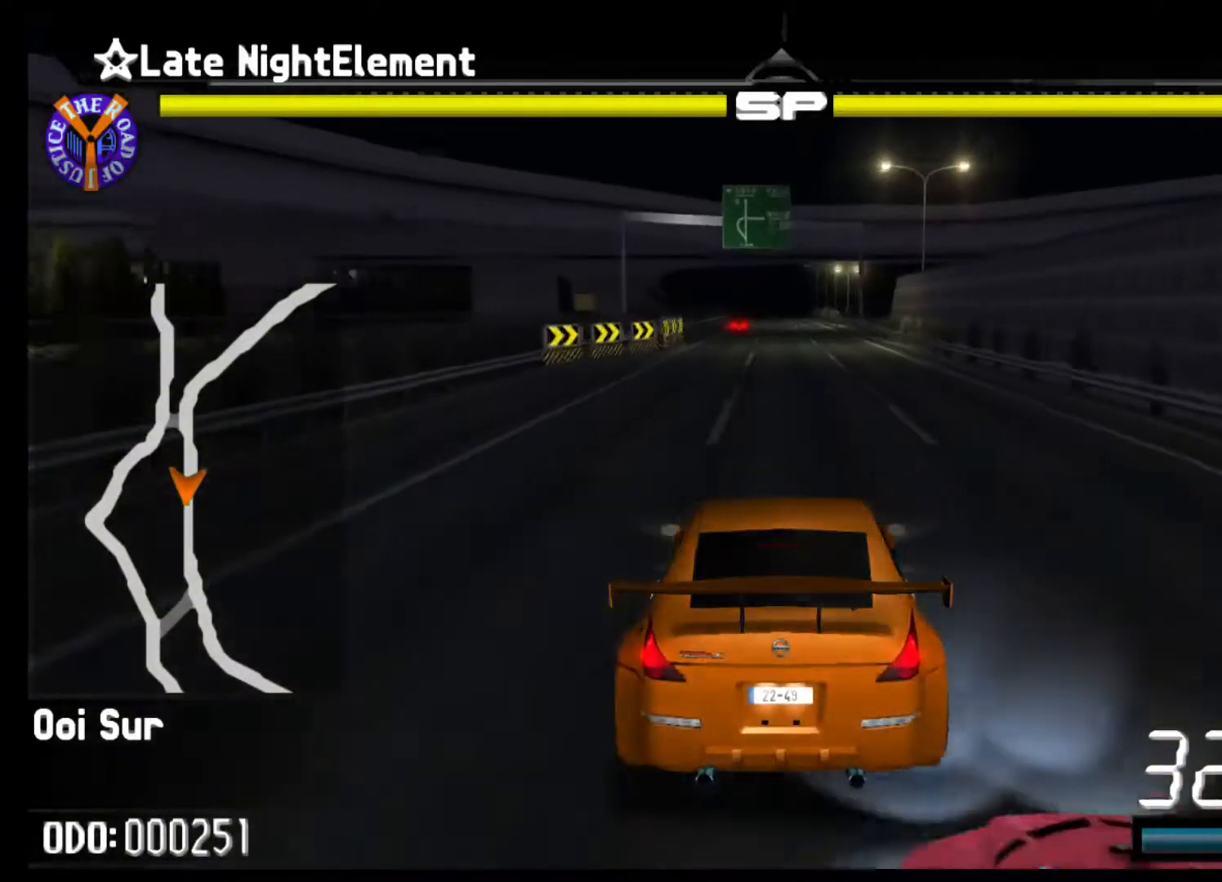
{"buttons": ["R2"], "left_stick": "center", "events": []}
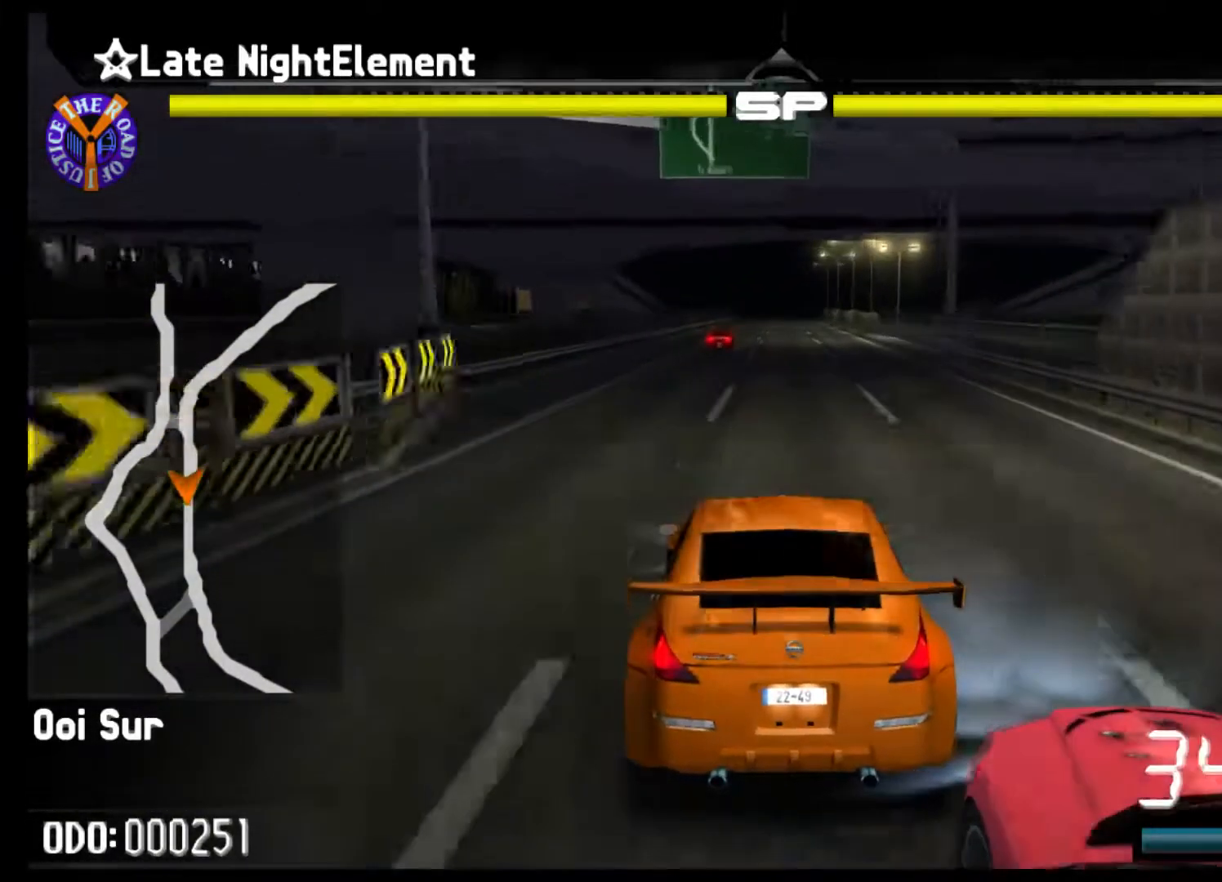
{"buttons": ["R2"], "left_stick": "center", "events": [[200, "left_stick", "right"], [400, "left_stick", "center"]]}
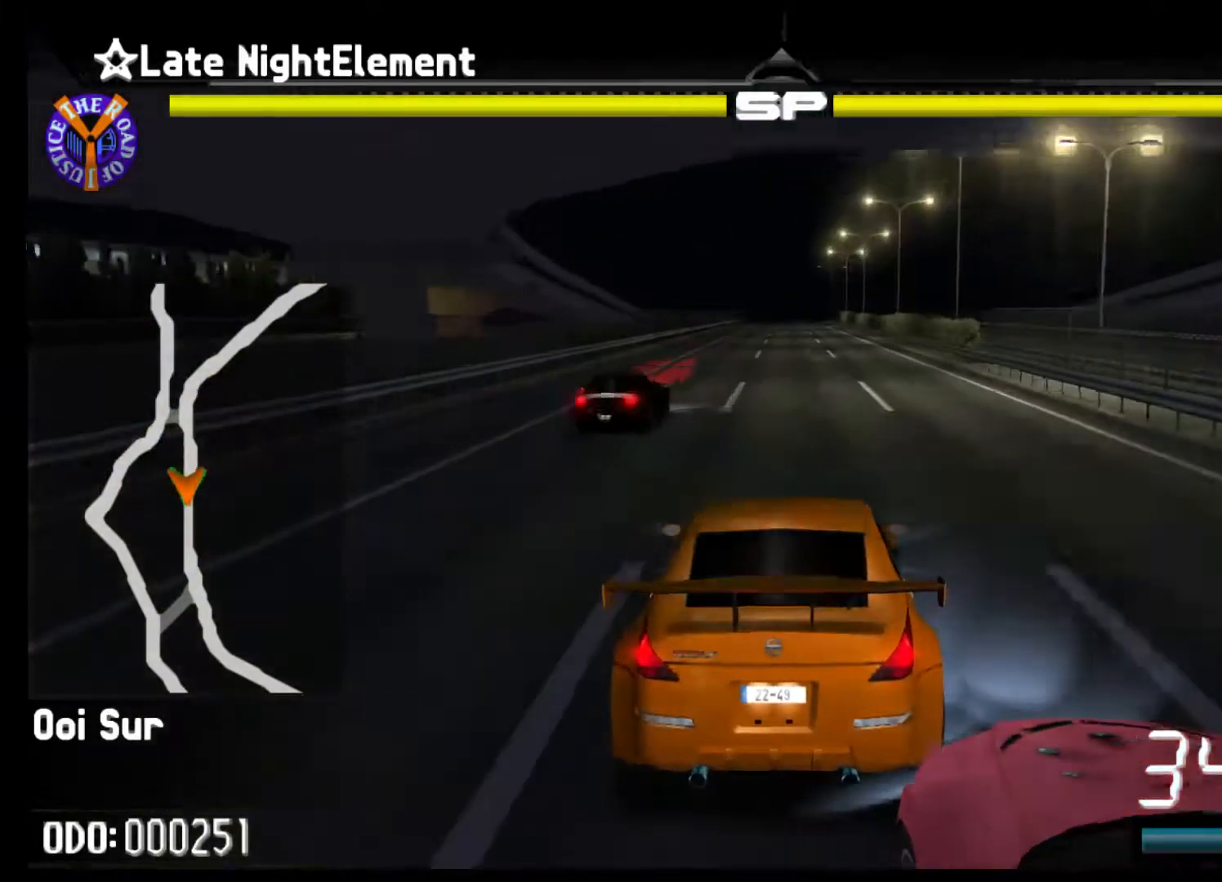
{"buttons": ["R2"], "left_stick": "center", "events": [[167, "left_stick", "left"], [333, "left_stick", "center"]]}
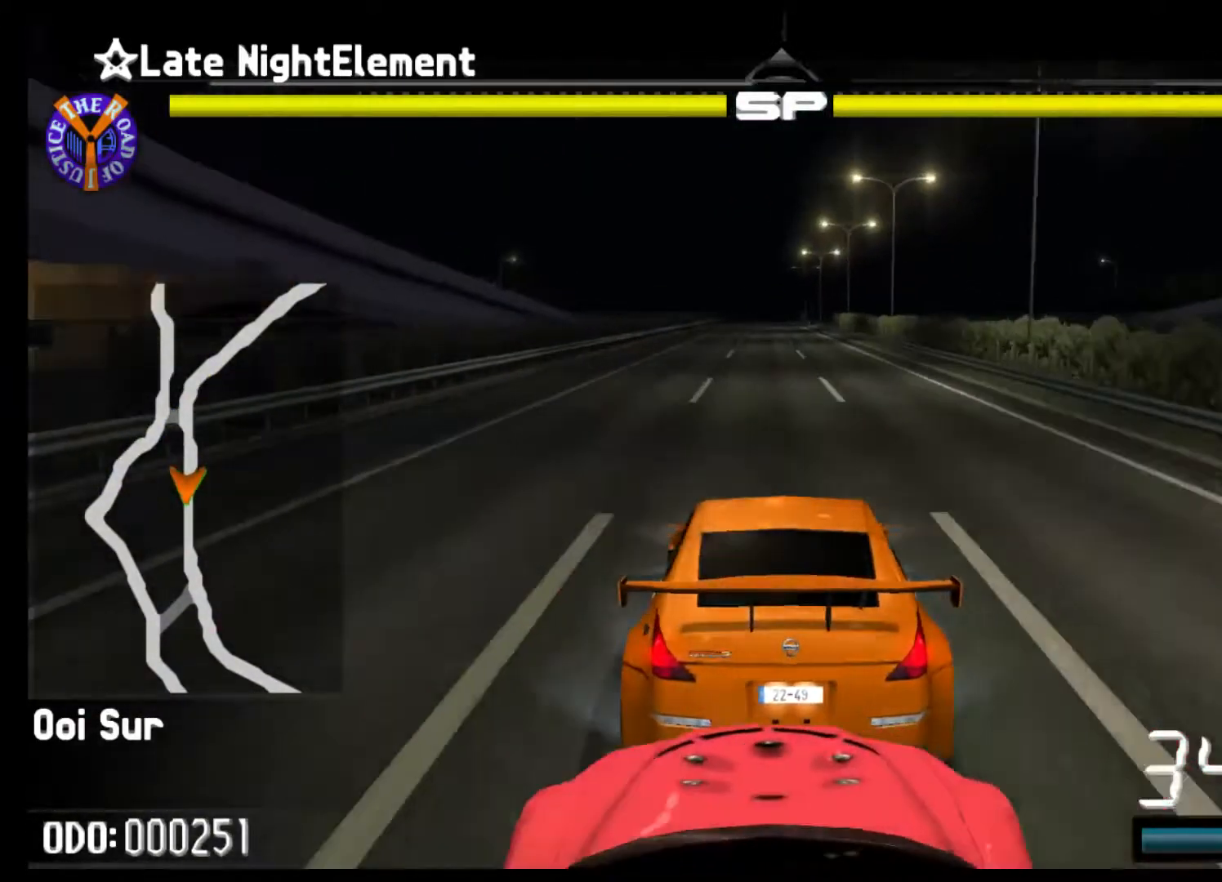
{"buttons": ["R2"], "left_stick": "center", "events": [[167, "left_stick", "left"], [367, "left_stick", "center"]]}
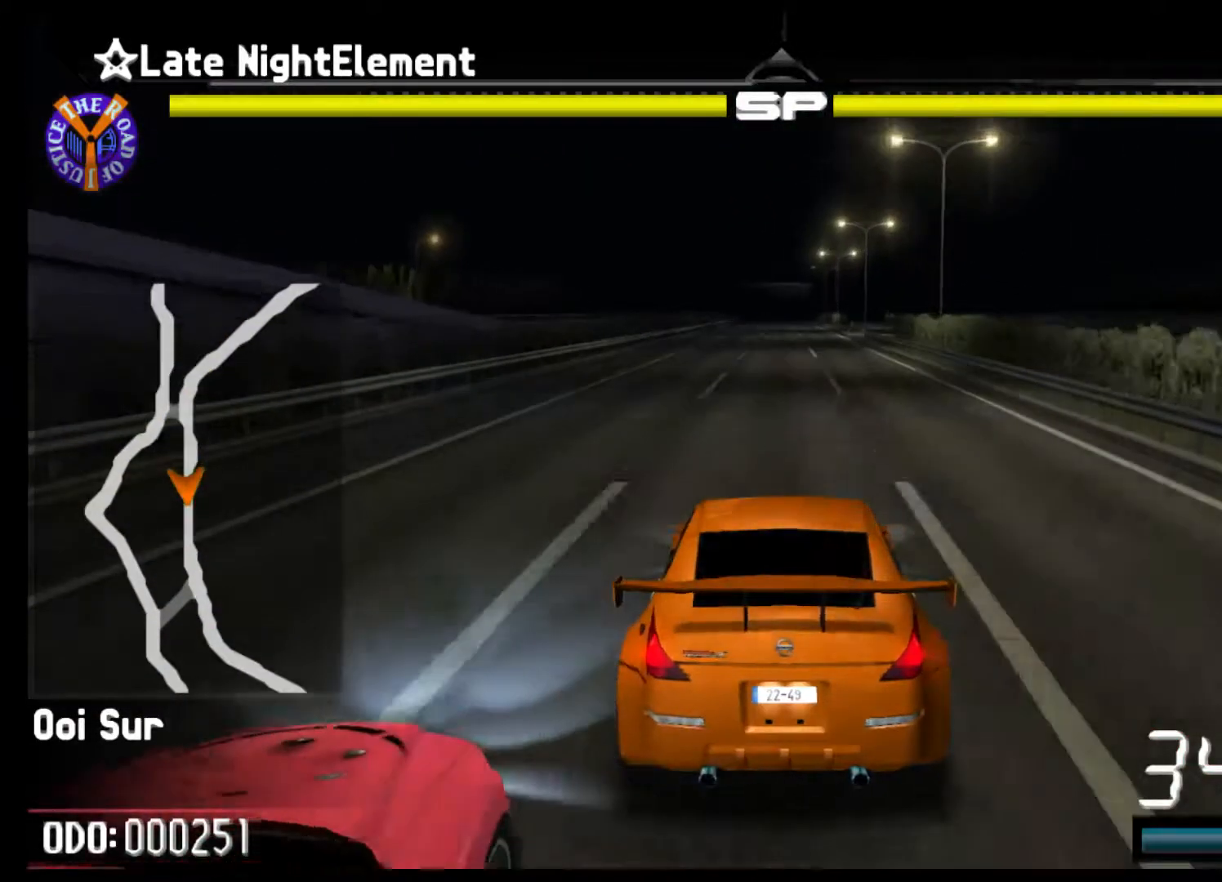
{"buttons": ["R2"], "left_stick": "center", "events": [[67, "left_stick", "left"], [300, "left_stick", "center"]]}
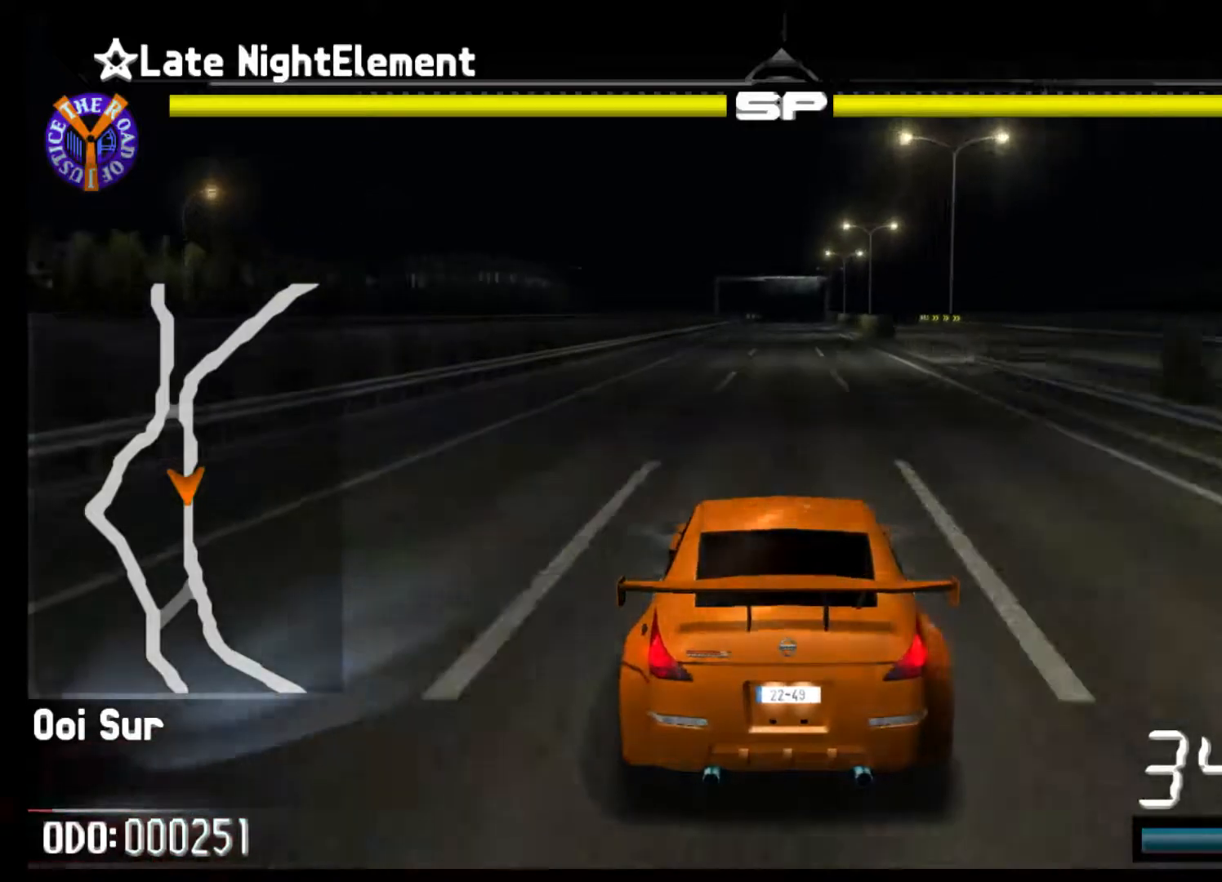
{"buttons": ["R2"], "left_stick": "center", "events": []}
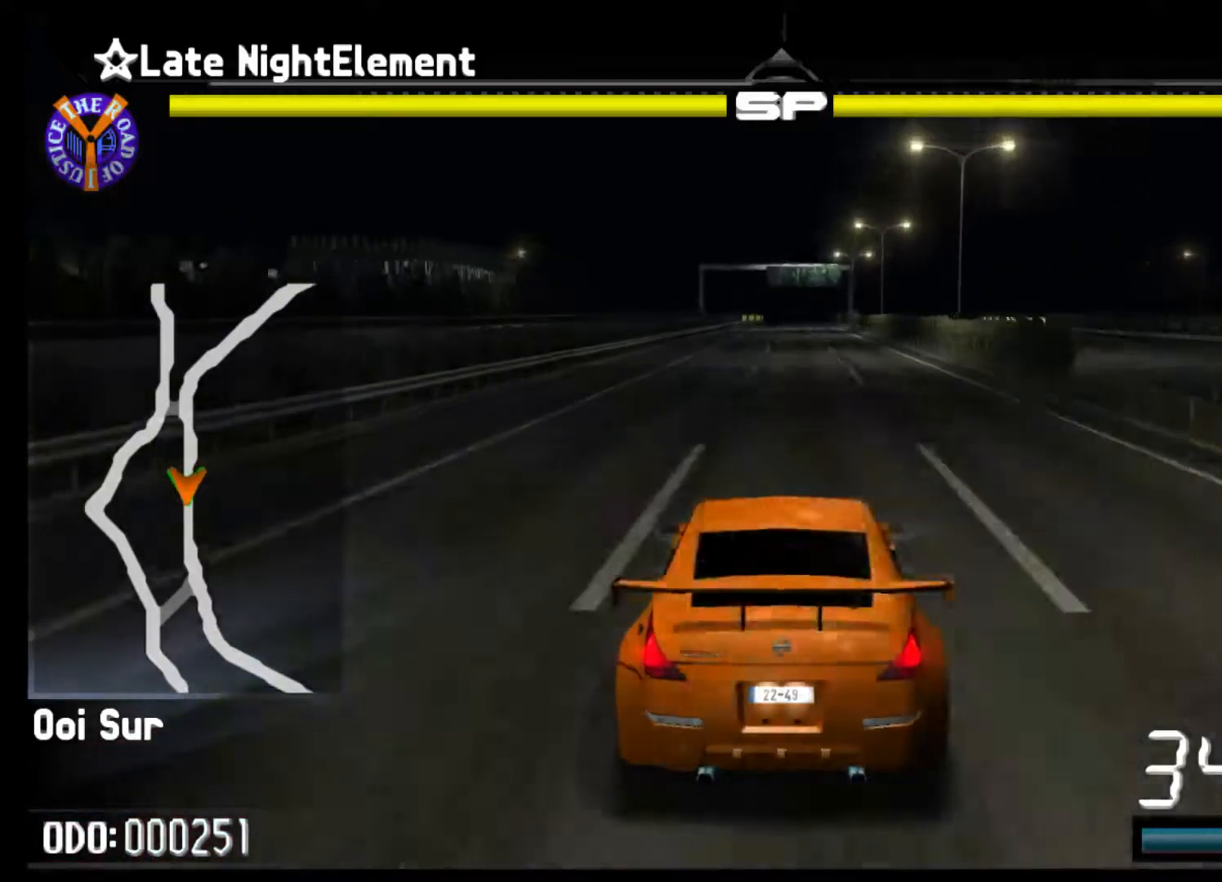
{"buttons": ["R2"], "left_stick": "center", "events": []}
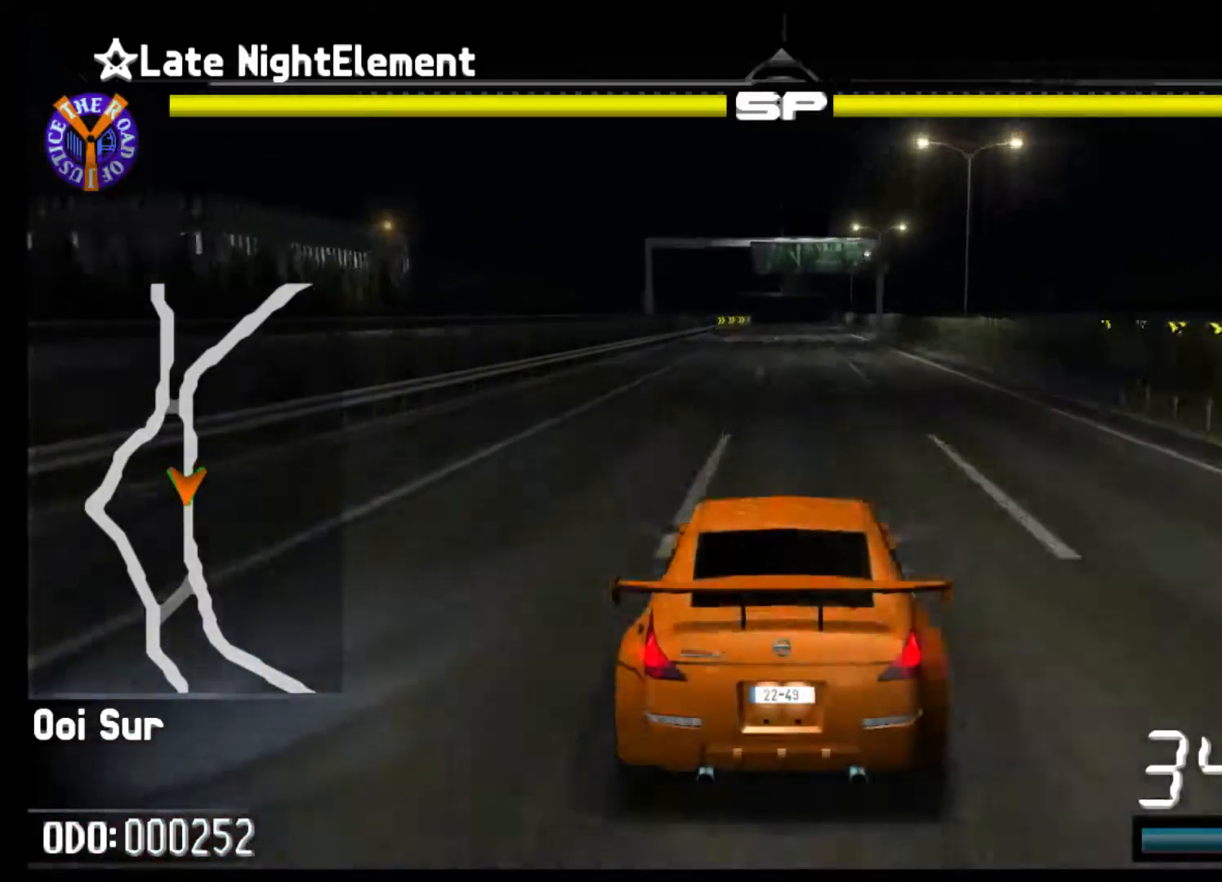
{"buttons": ["R2"], "left_stick": "center", "events": []}
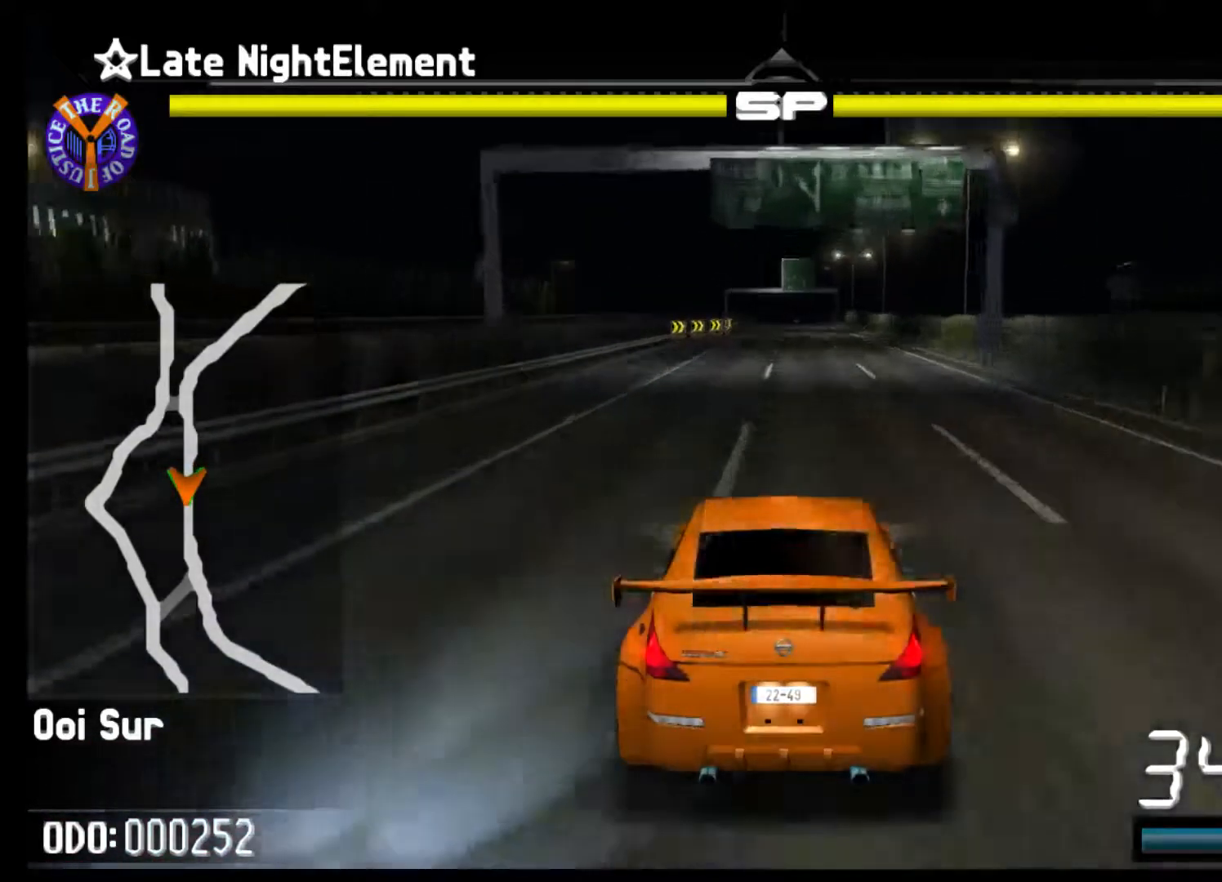
{"buttons": ["R2"], "left_stick": "center", "events": []}
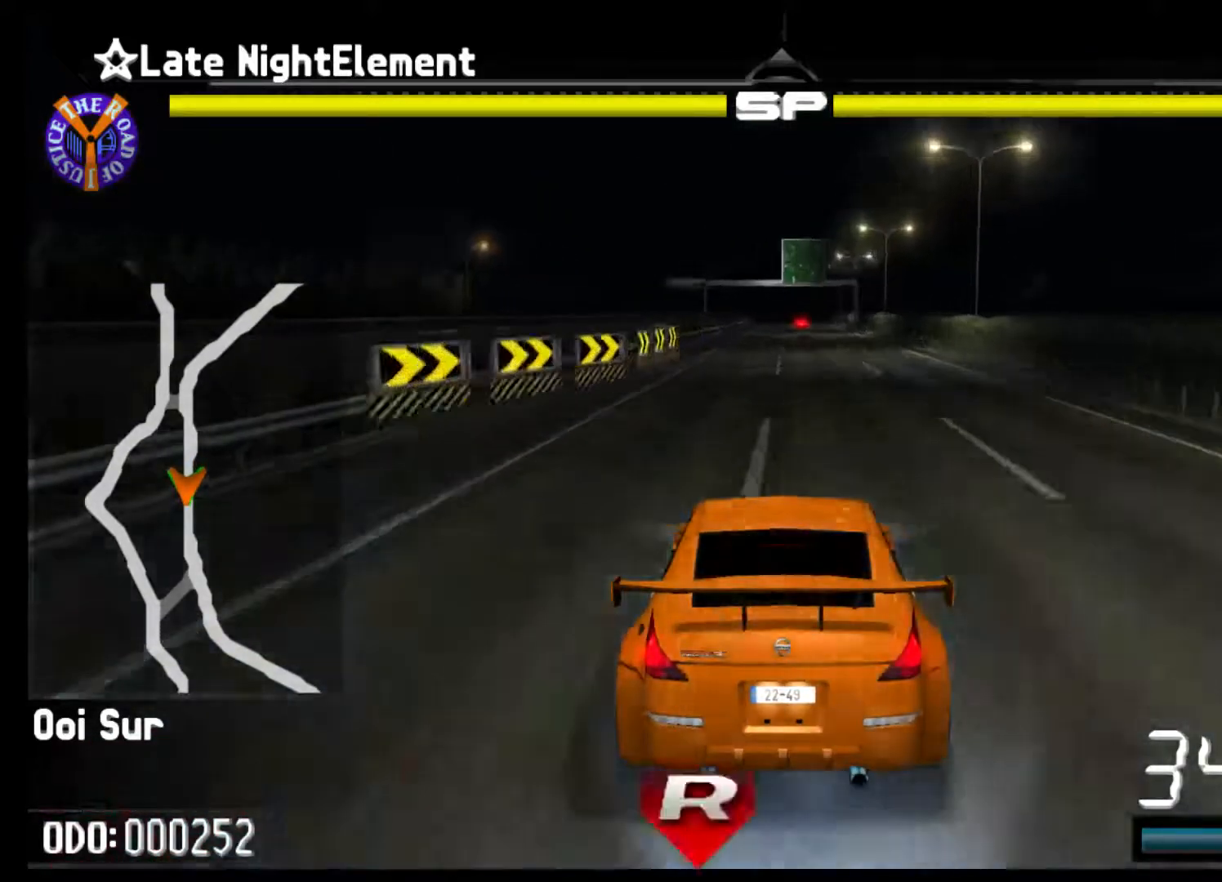
{"buttons": ["R2"], "left_stick": "center", "events": [[67, "left_stick", "left"], [267, "left_stick", "center"]]}
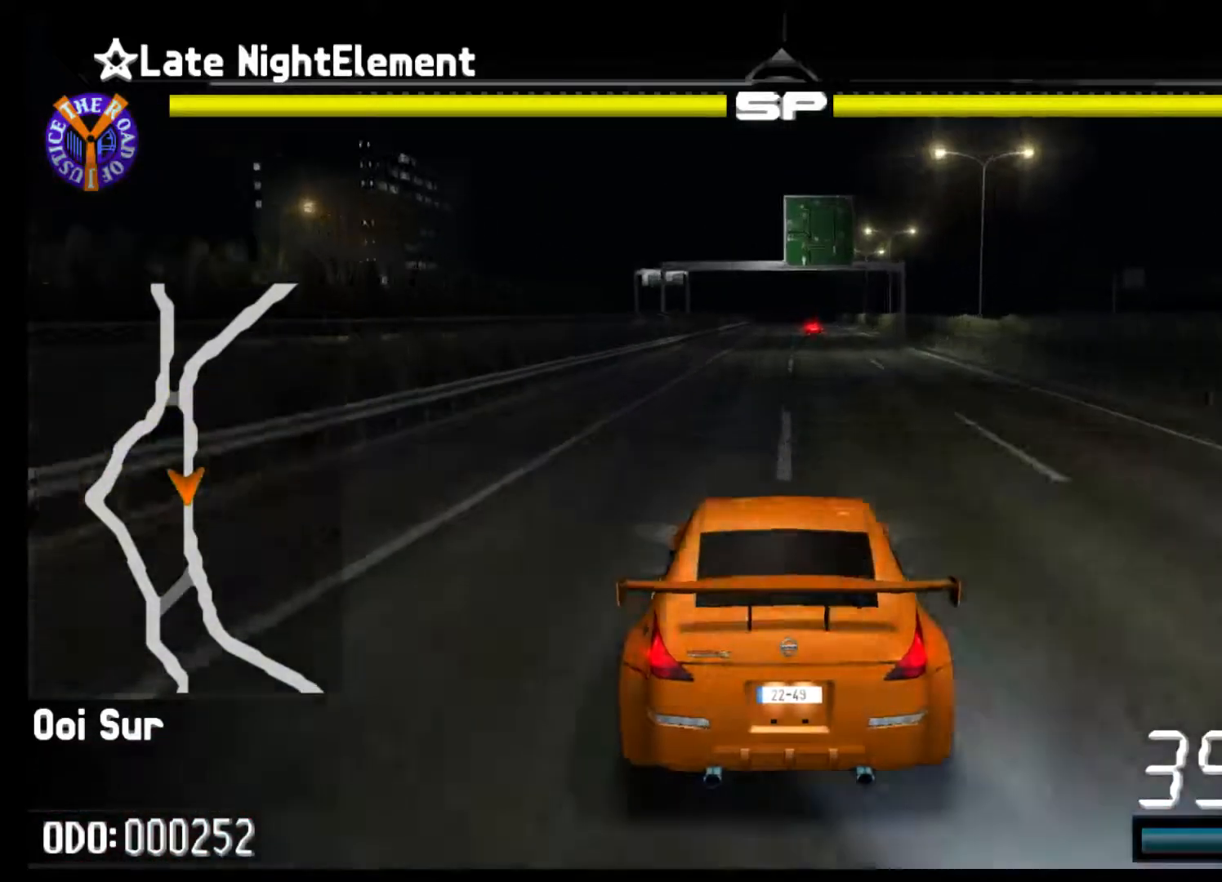
{"buttons": ["R2"], "left_stick": "right", "events": [[500, "left_stick", "right"]]}
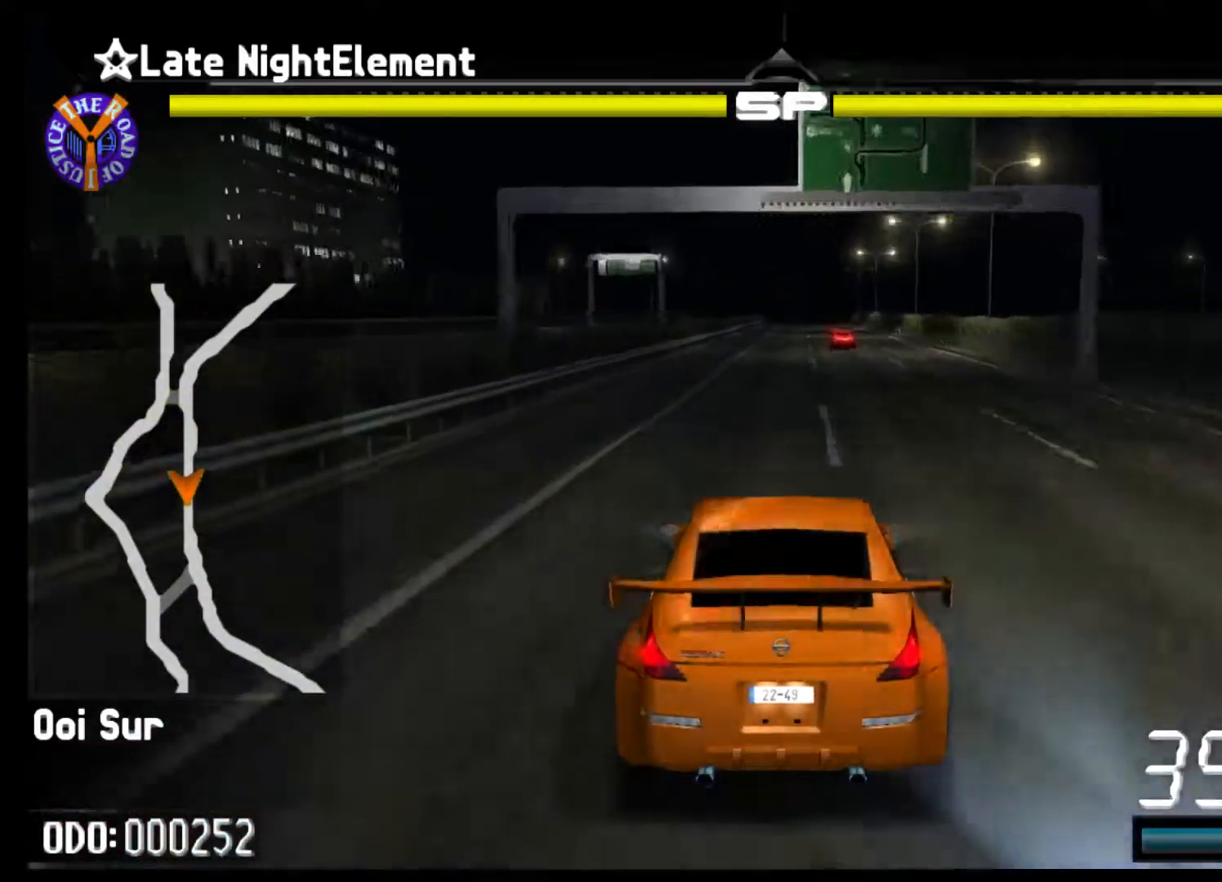
{"buttons": ["R2"], "left_stick": "center", "events": [[100, "left_stick", "center"]]}
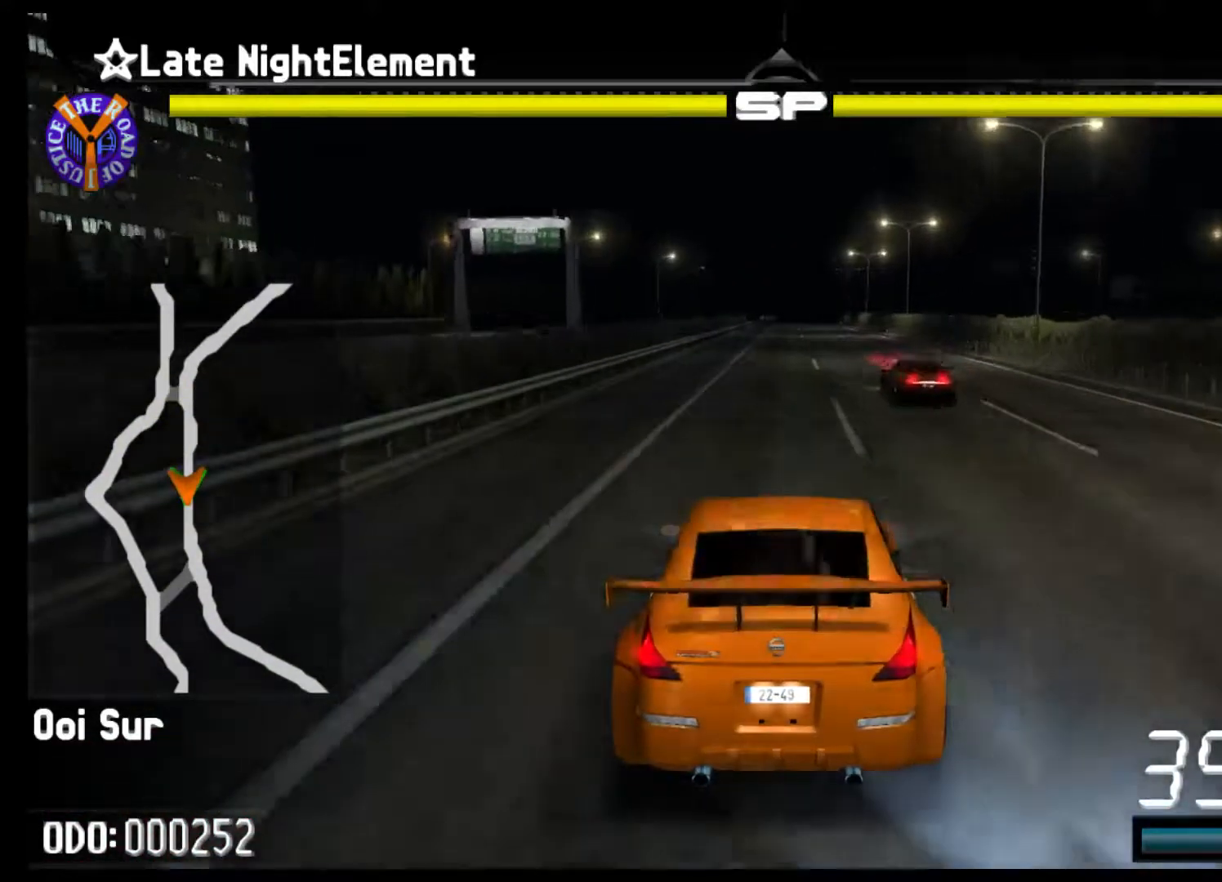
{"buttons": ["R2"], "left_stick": "center", "events": [[67, "left_stick", "right"], [267, "left_stick", "center"]]}
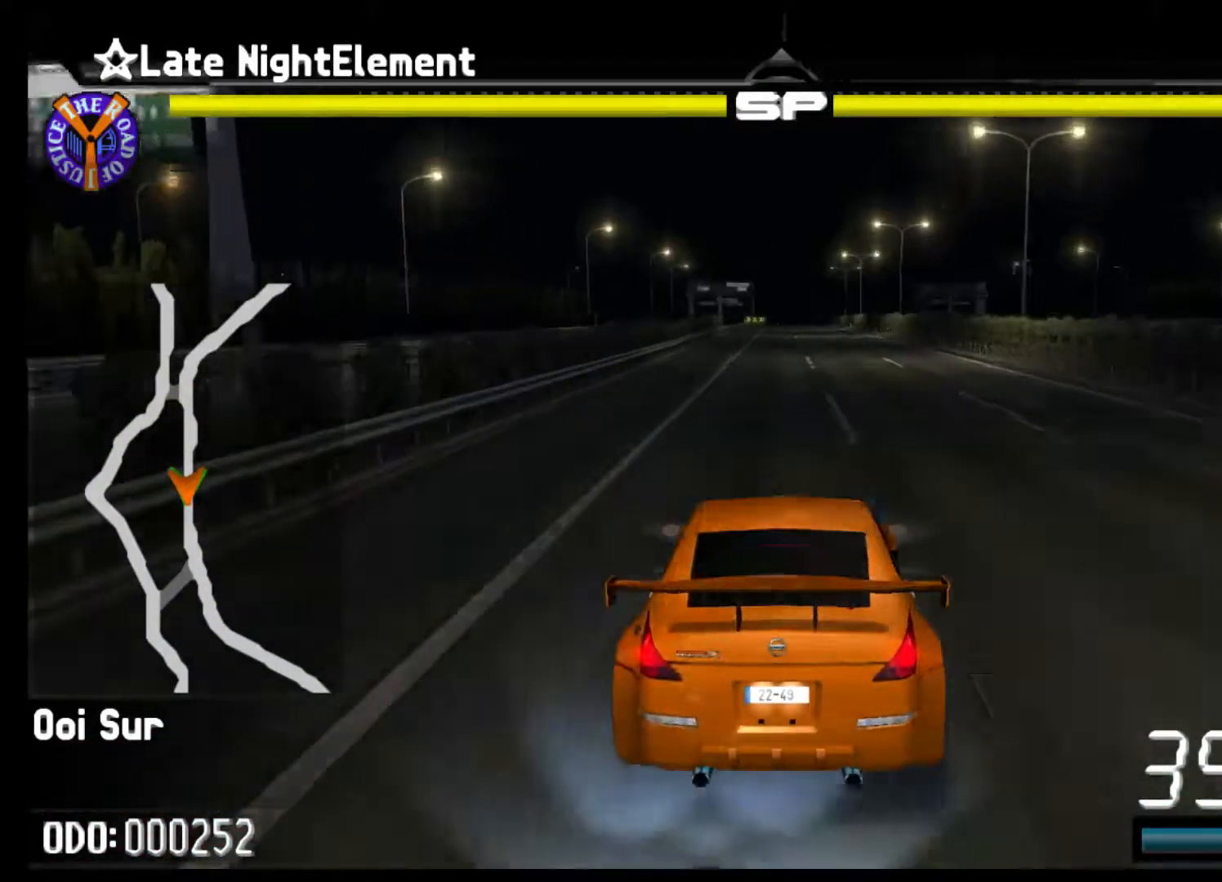
{"buttons": ["R2"], "left_stick": "center", "events": [[167, "left_stick", "right"], [433, "left_stick", "center"]]}
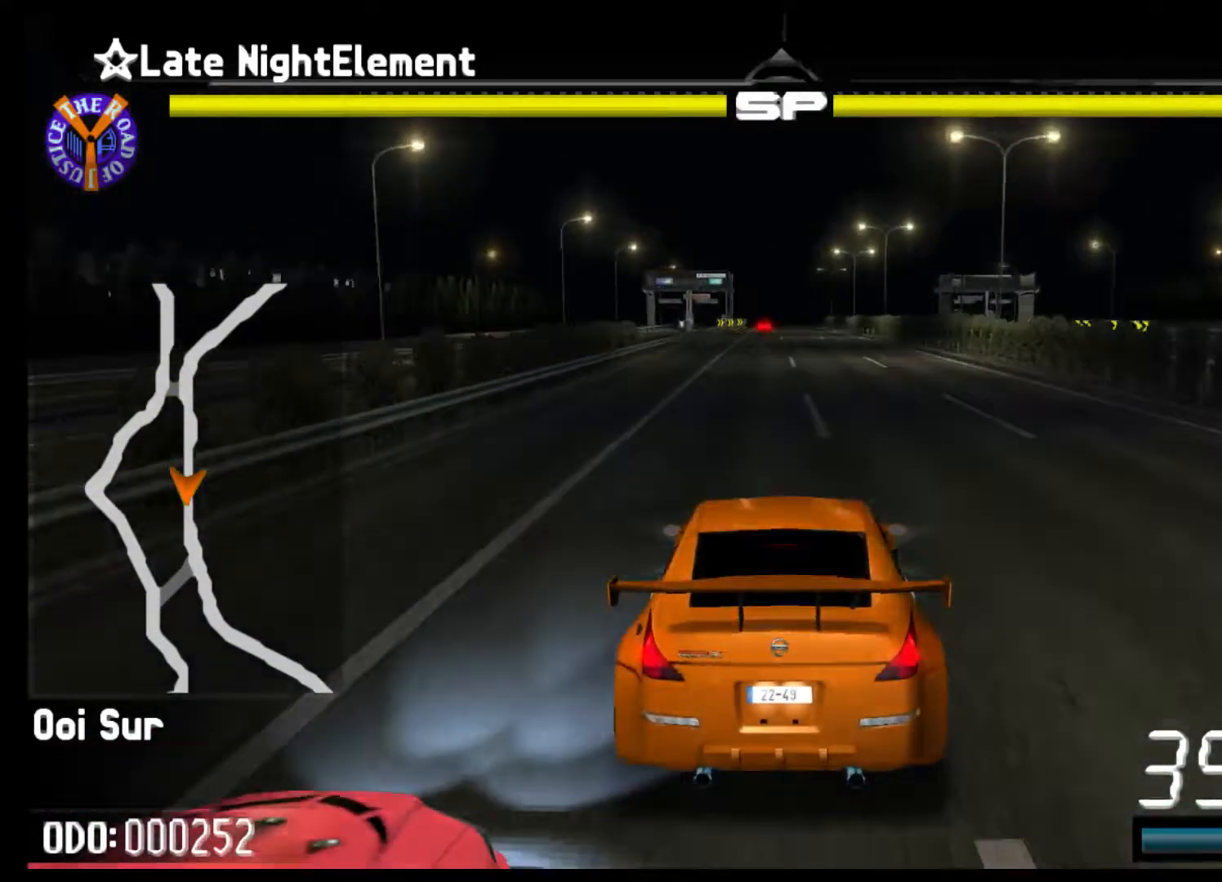
{"buttons": ["R2"], "left_stick": "center", "events": [[267, "left_stick", "left"], [433, "left_stick", "center"]]}
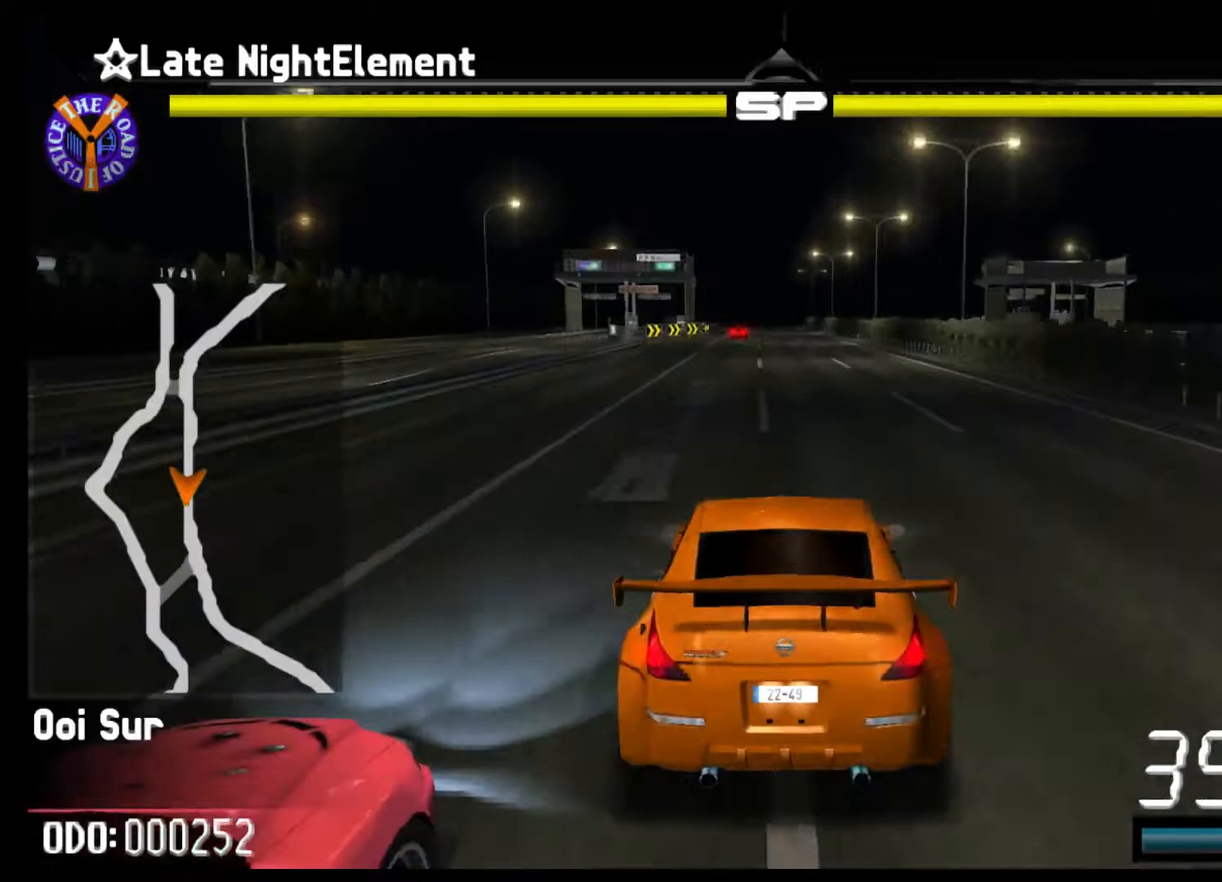
{"buttons": ["R2"], "left_stick": "center", "events": [[267, "left_stick", "left"], [400, "left_stick", "center"]]}